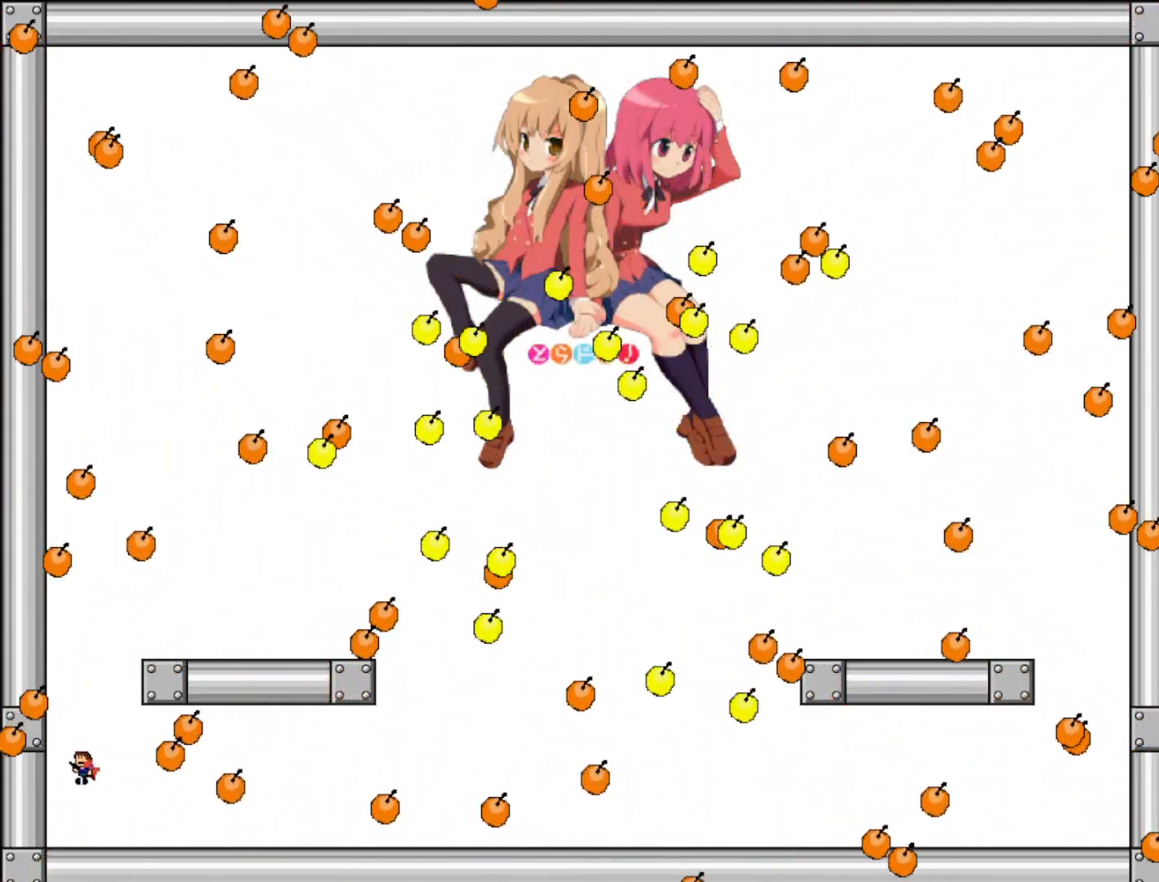
Gameplay with keyboard; each line is a JSON object with the keys held at the frame after it. "events" lists presses ("down") and releases ("up") of "left", "r", "right", "shift" and "z" between this image and that frame as [ms after this image, input, new state], when the widget could be followed in between. No other keys are recorded. Mouse input is not recorded.
{"keys": ["right"], "events": [[140, "left", "up"], [160, "right", "down"], [260, "shift", "up"], [340, "right", "up"], [420, "right", "down"]]}
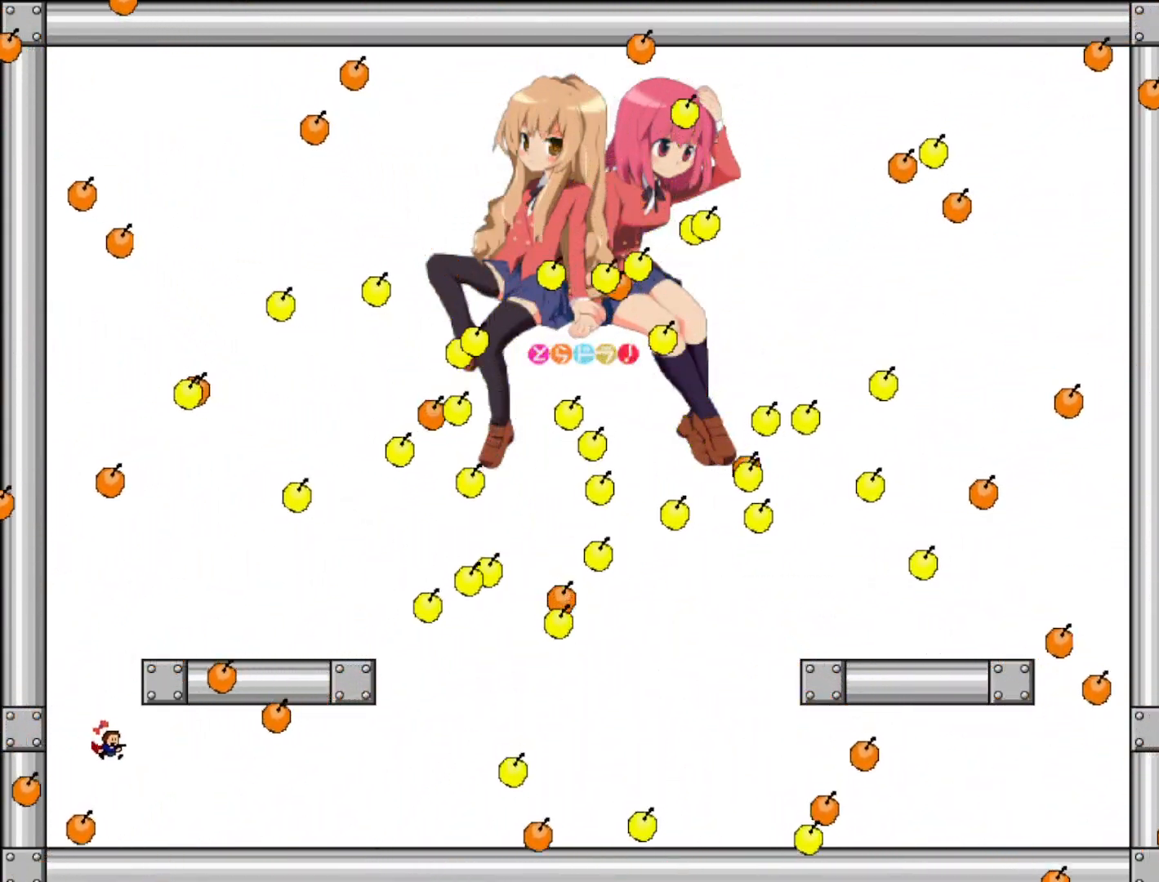
{"keys": ["shift"], "events": [[60, "right", "up"], [160, "left", "down"], [400, "shift", "down"], [500, "left", "up"]]}
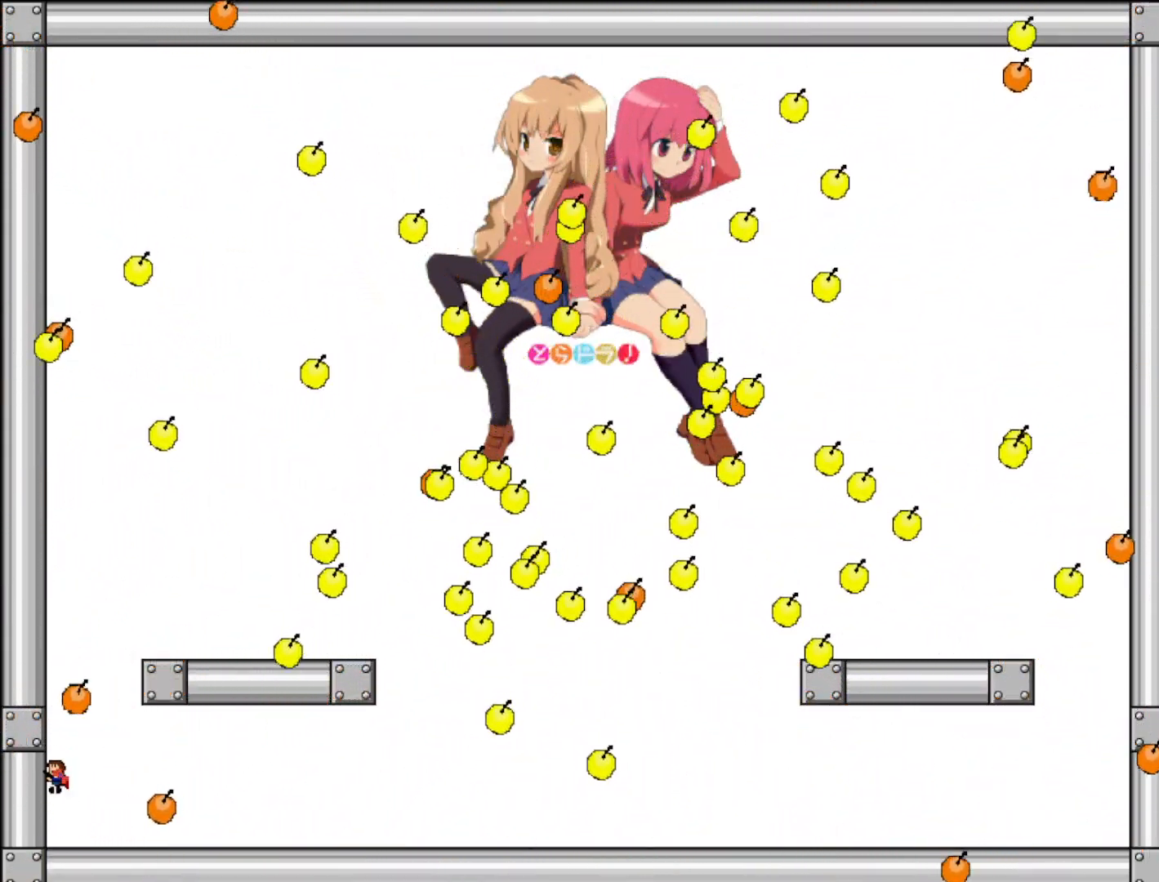
{"keys": [], "events": [[20, "right", "down"], [80, "shift", "up"], [400, "right", "up"]]}
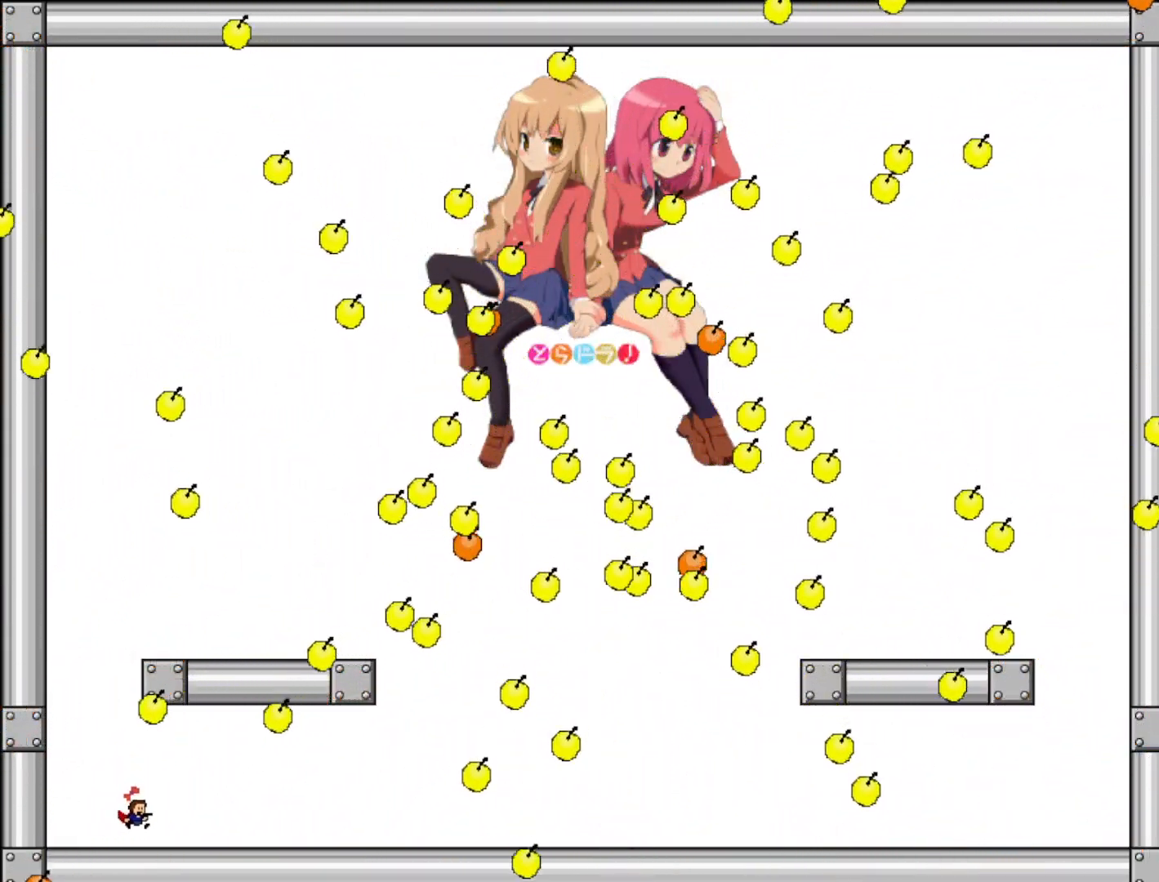
{"keys": ["right"], "events": [[40, "left", "down"], [180, "left", "up"], [280, "left", "down"], [300, "left", "up"], [460, "right", "down"]]}
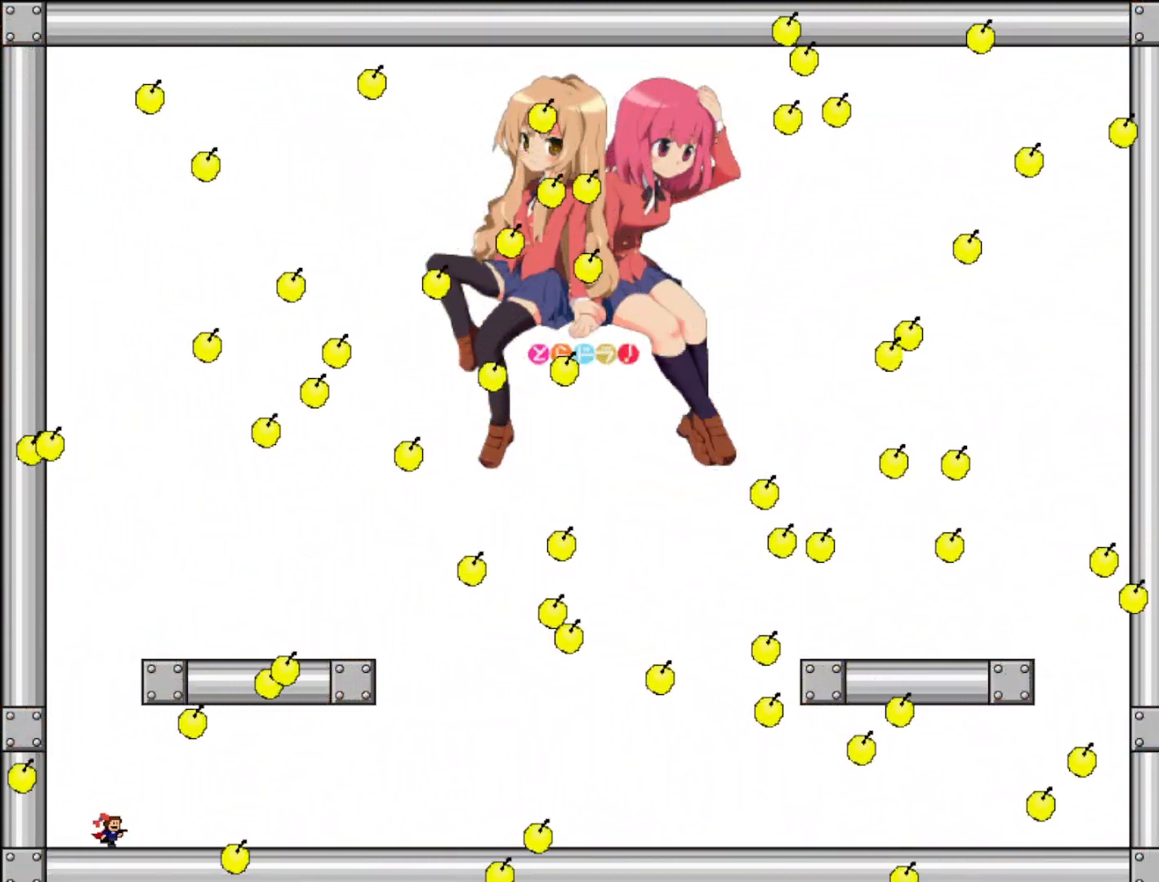
{"keys": ["right"], "events": []}
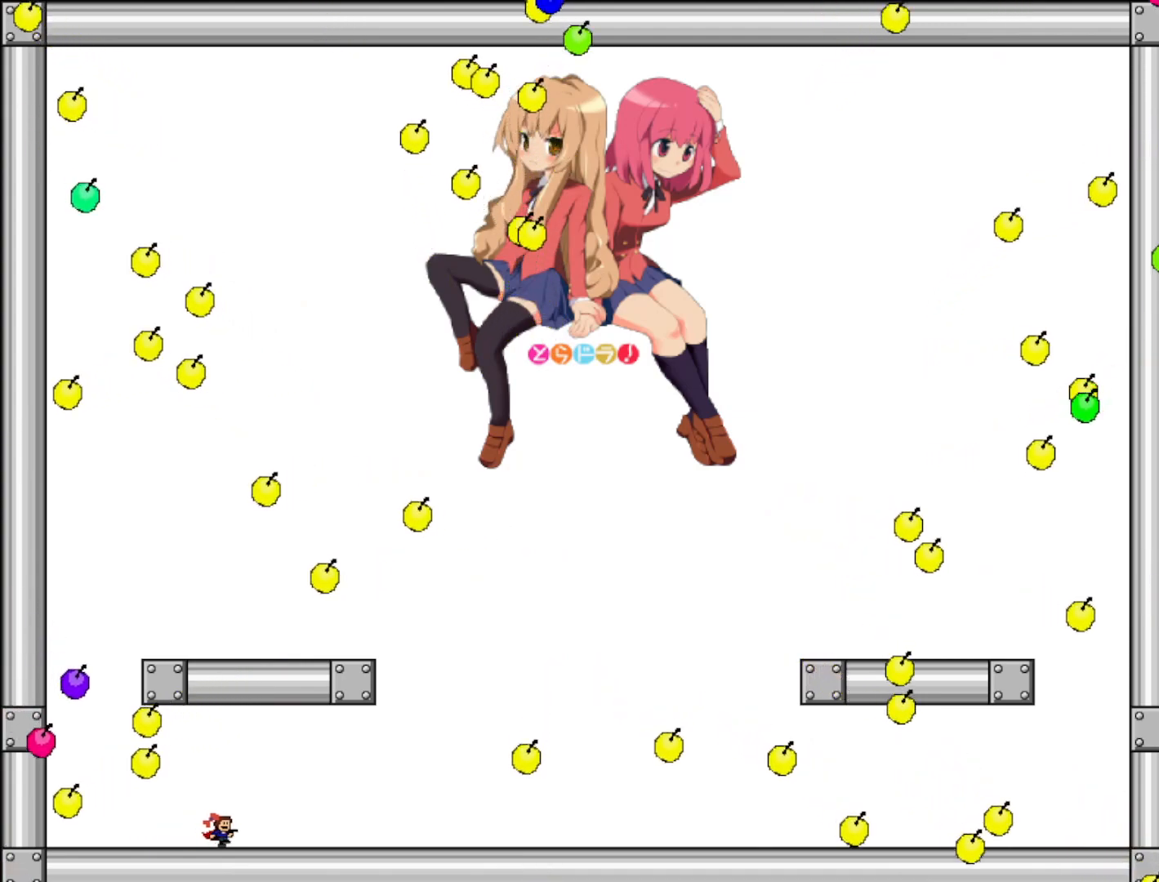
{"keys": ["right"], "events": []}
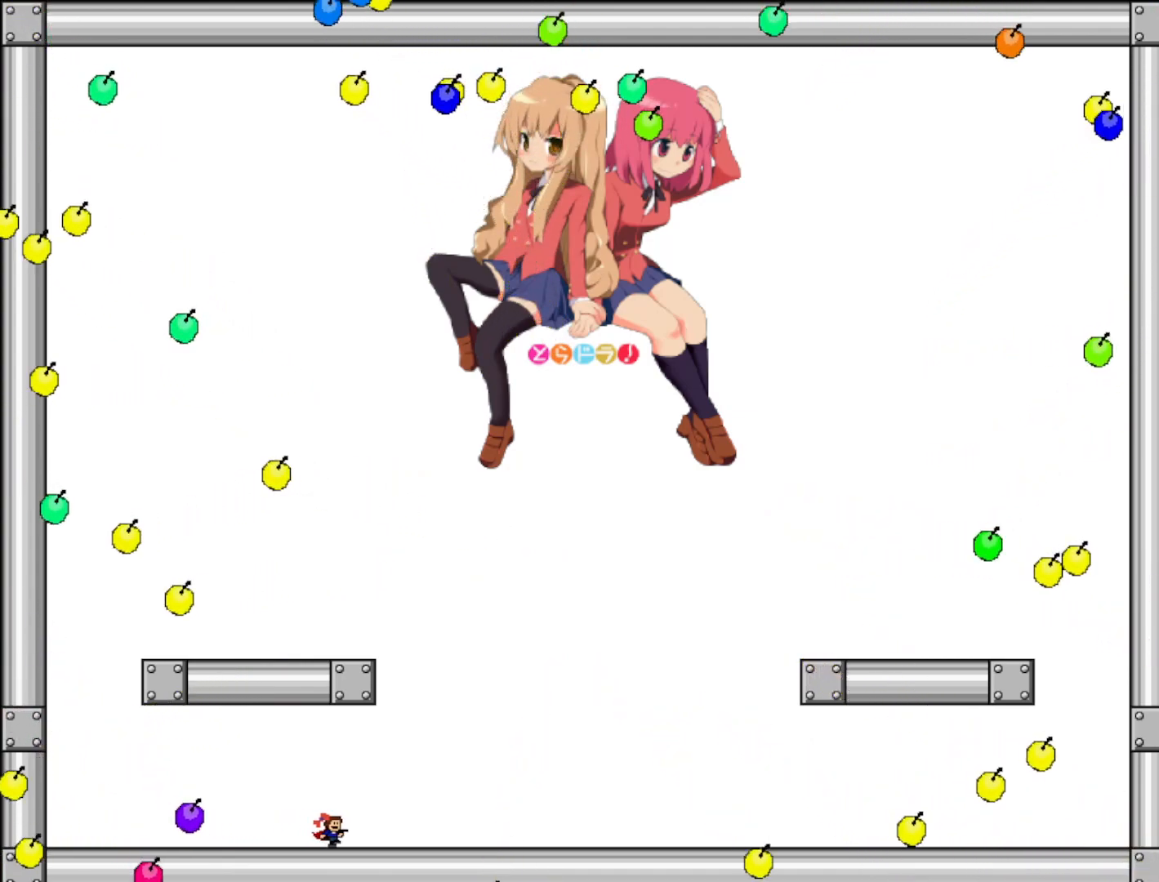
{"keys": ["right"], "events": [[140, "shift", "down"], [200, "shift", "up"]]}
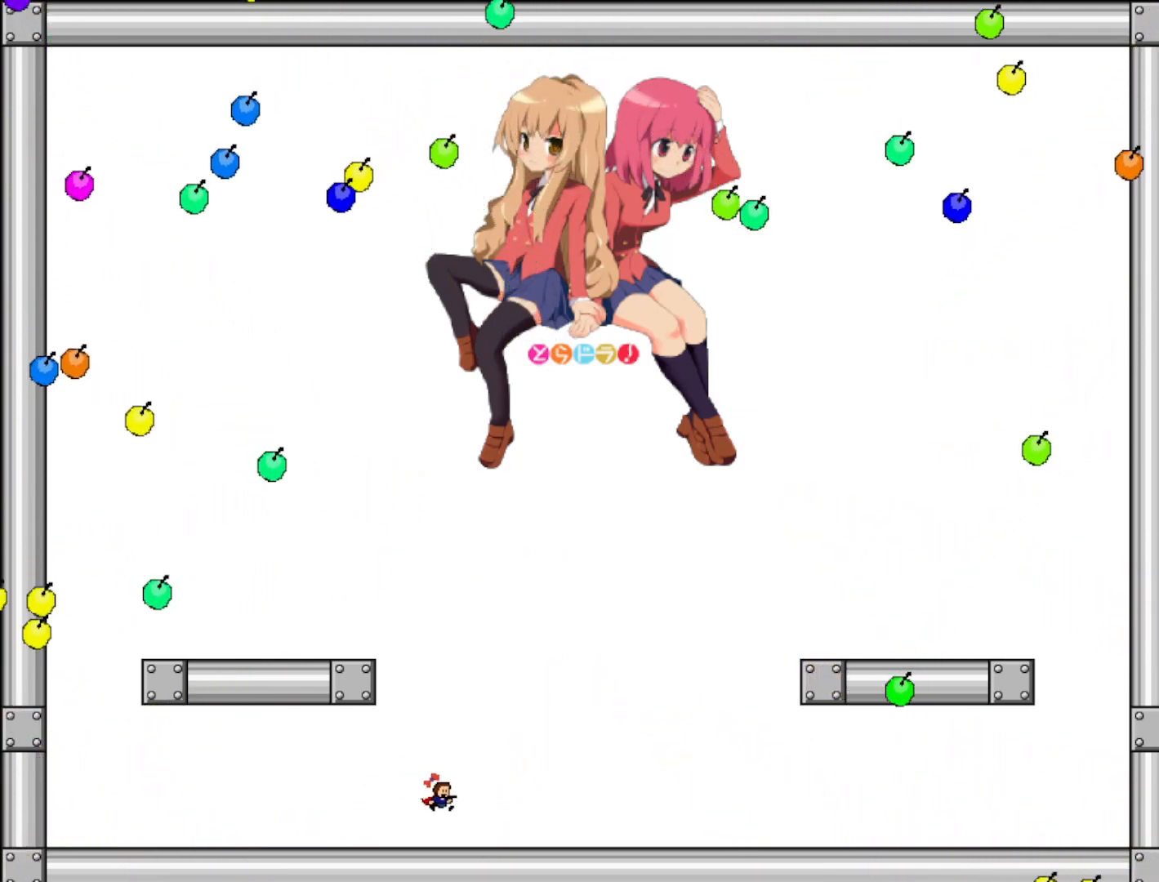
{"keys": ["right"], "events": [[420, "right", "up"], [420, "shift", "down"], [440, "right", "down"], [480, "shift", "up"]]}
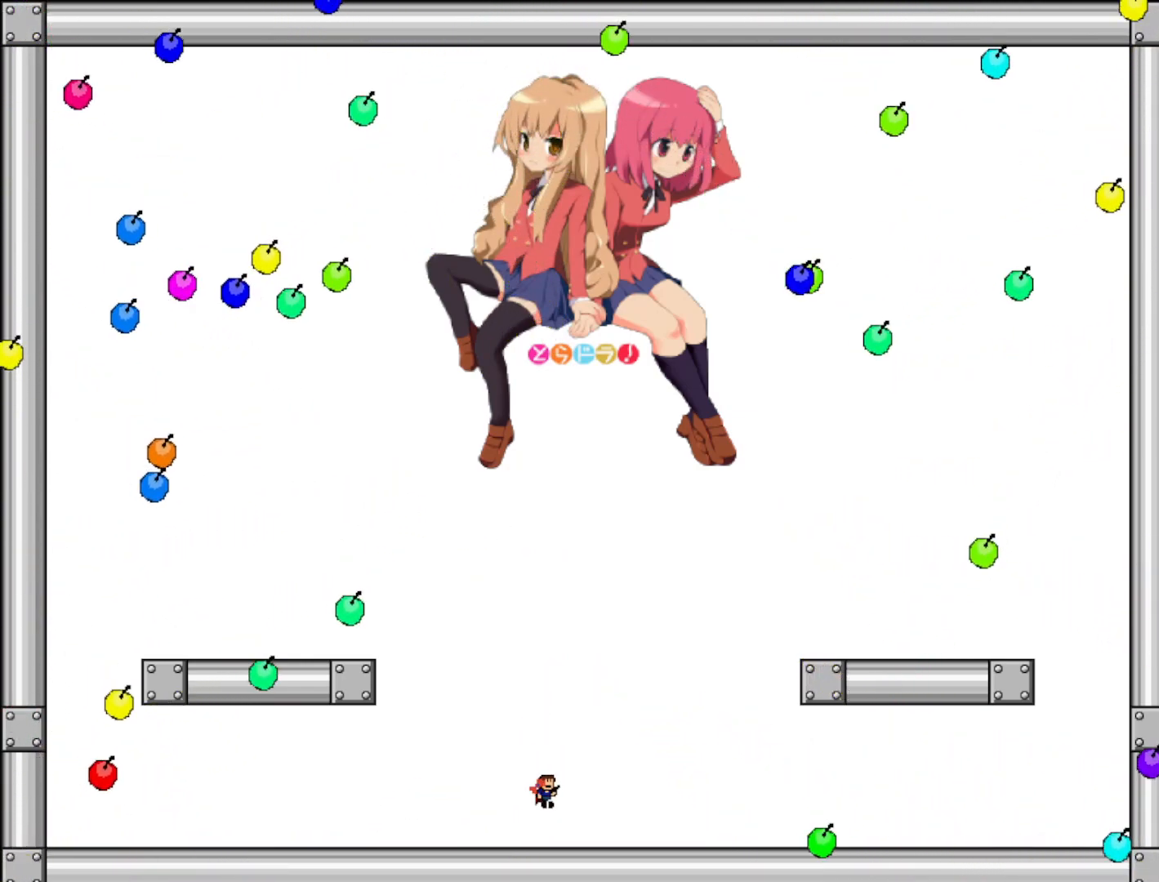
{"keys": ["right"], "events": [[80, "right", "up"], [140, "right", "down"], [440, "shift", "down"], [500, "shift", "up"]]}
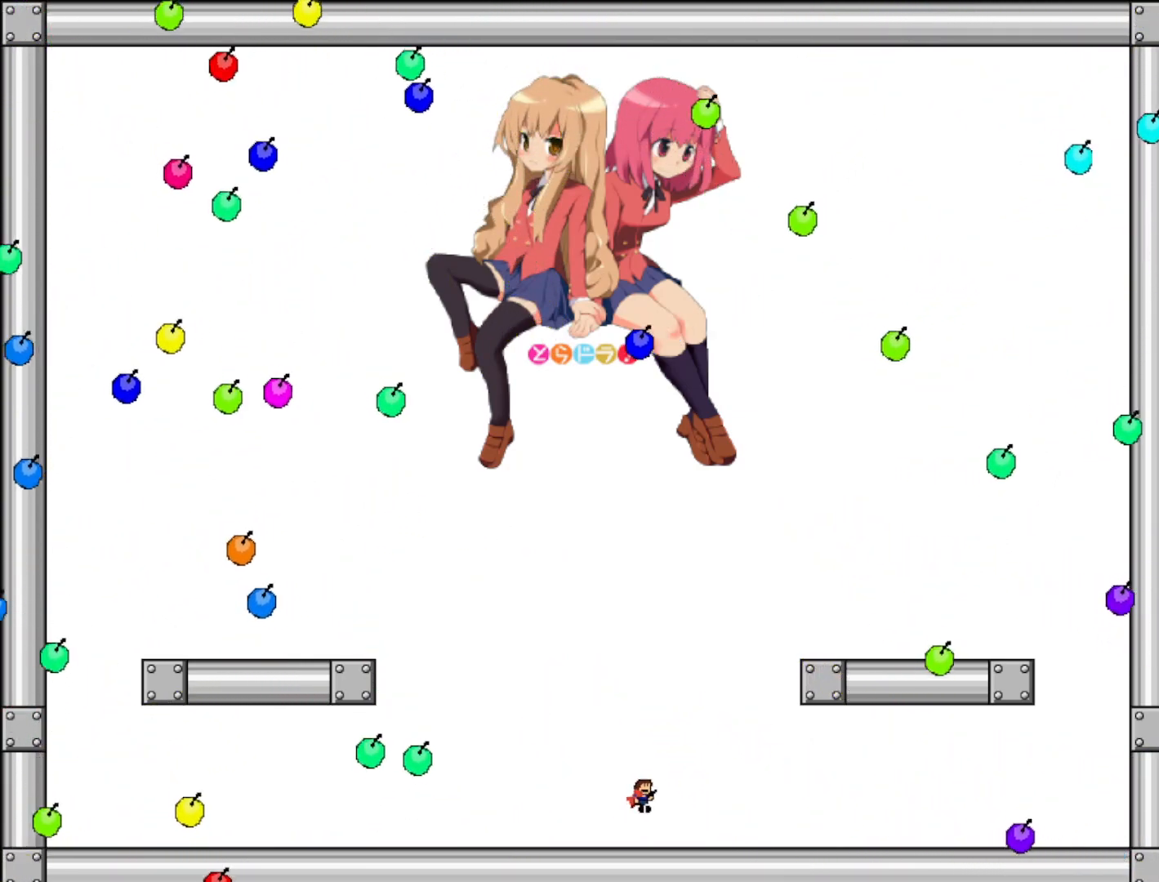
{"keys": ["shift"], "events": [[140, "right", "up"], [200, "right", "down"], [300, "right", "up"], [480, "shift", "down"]]}
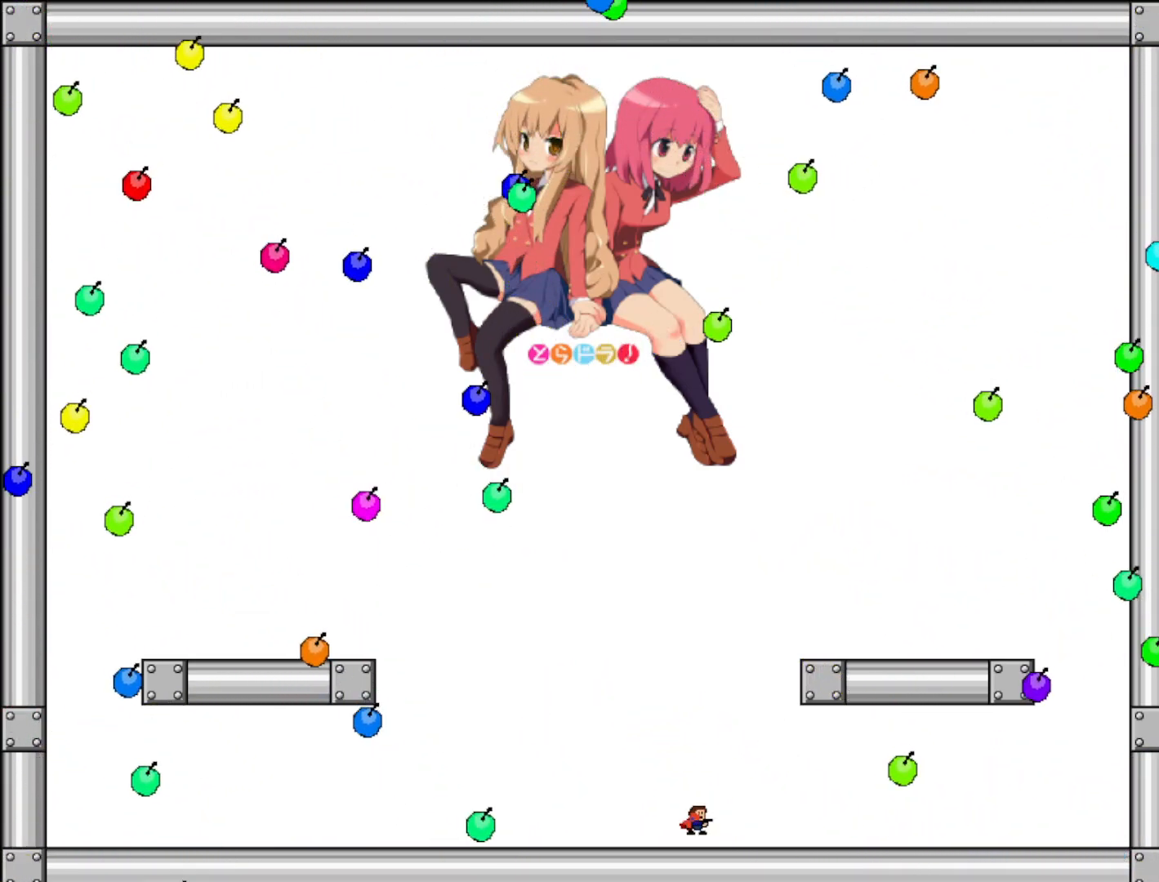
{"keys": [], "events": [[40, "left", "down"], [60, "shift", "up"], [100, "left", "up"], [180, "right", "down"], [260, "right", "up"], [400, "left", "down"], [420, "shift", "down"], [480, "left", "up"], [480, "shift", "up"]]}
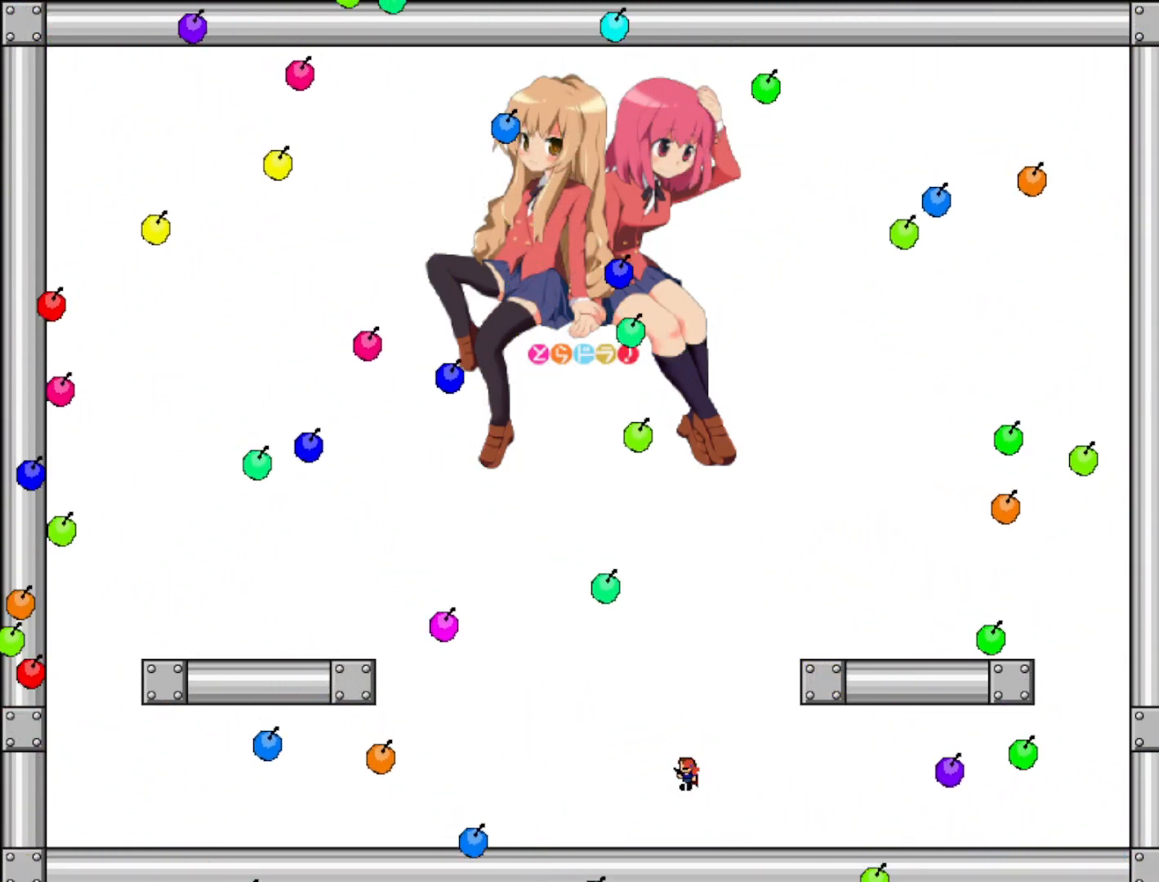
{"keys": [], "events": [[80, "left", "down"], [180, "left", "up"], [280, "left", "down"], [340, "left", "up"]]}
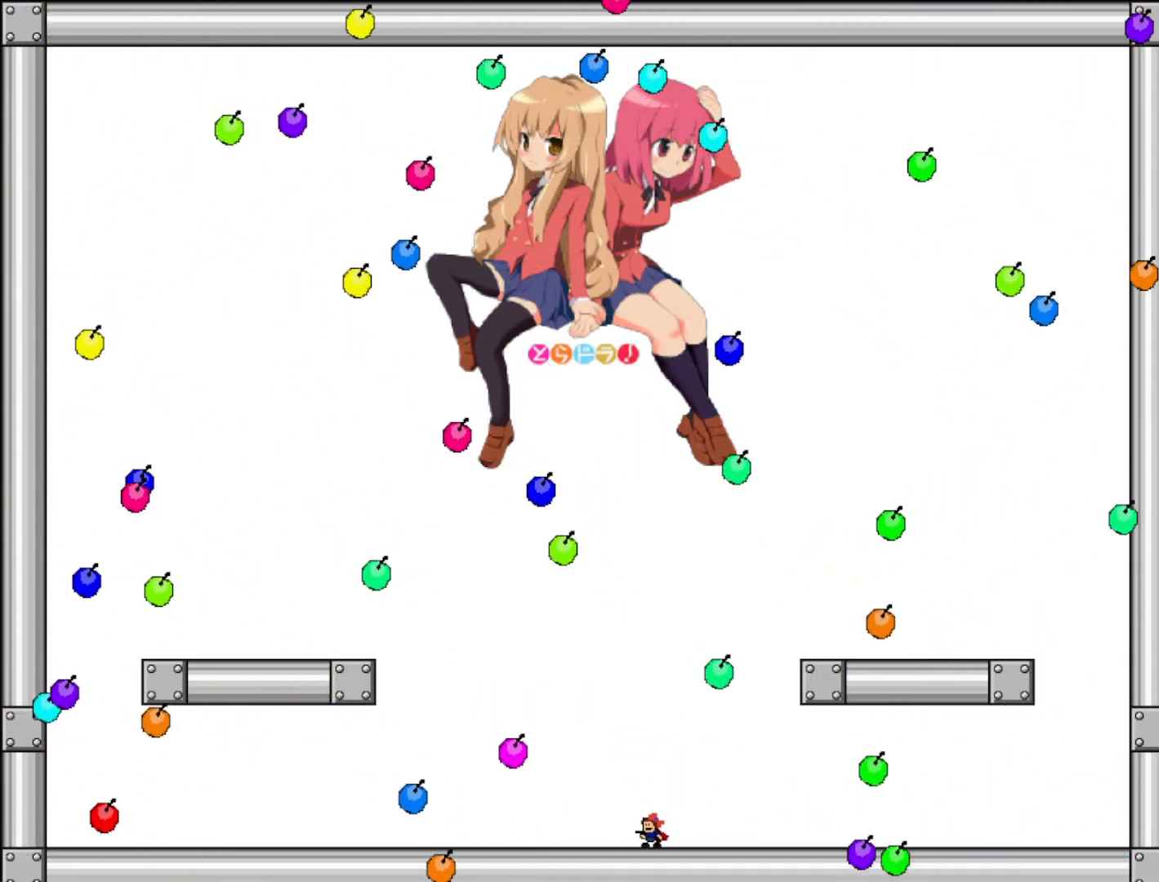
{"keys": ["left", "shift"], "events": [[120, "shift", "down"], [200, "left", "down"], [240, "left", "up"], [360, "left", "down"], [400, "shift", "up"], [480, "shift", "down"]]}
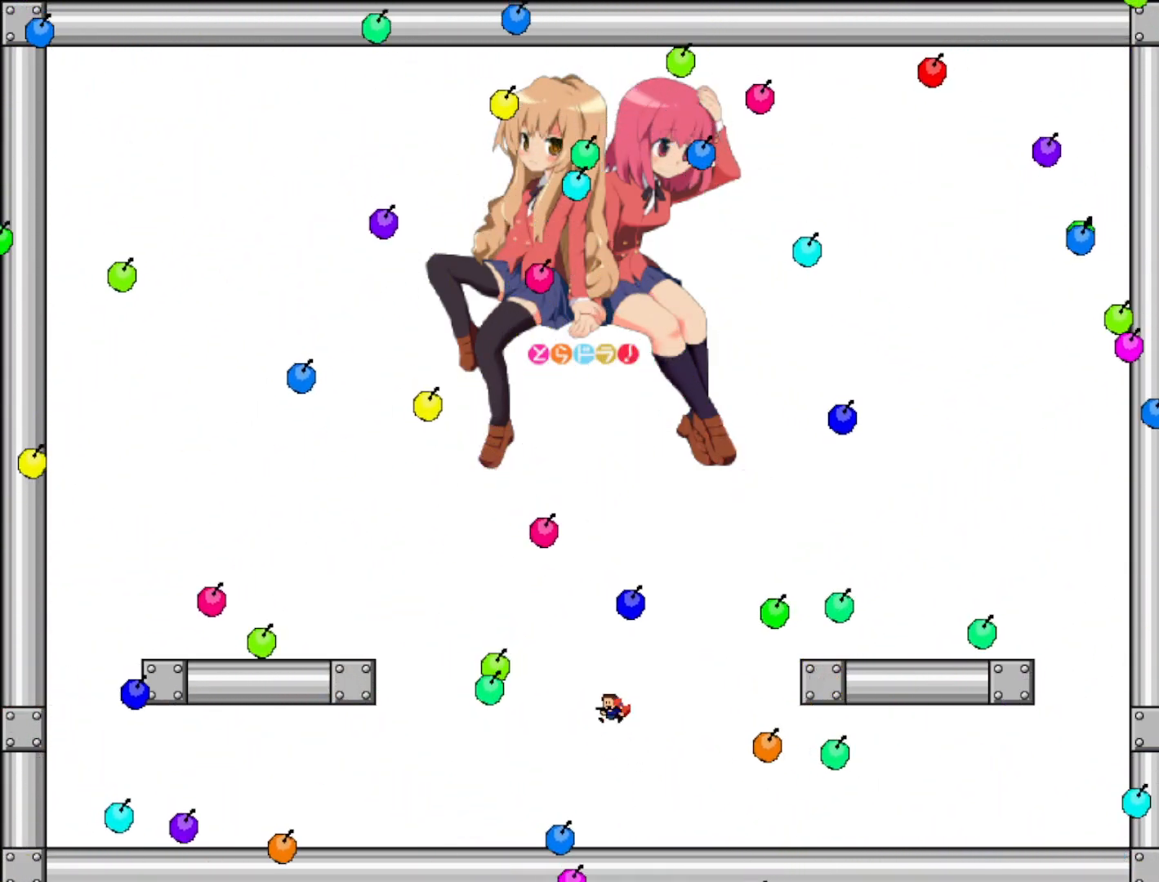
{"keys": [], "events": [[140, "shift", "up"], [260, "left", "up"], [360, "left", "down"], [500, "left", "up"]]}
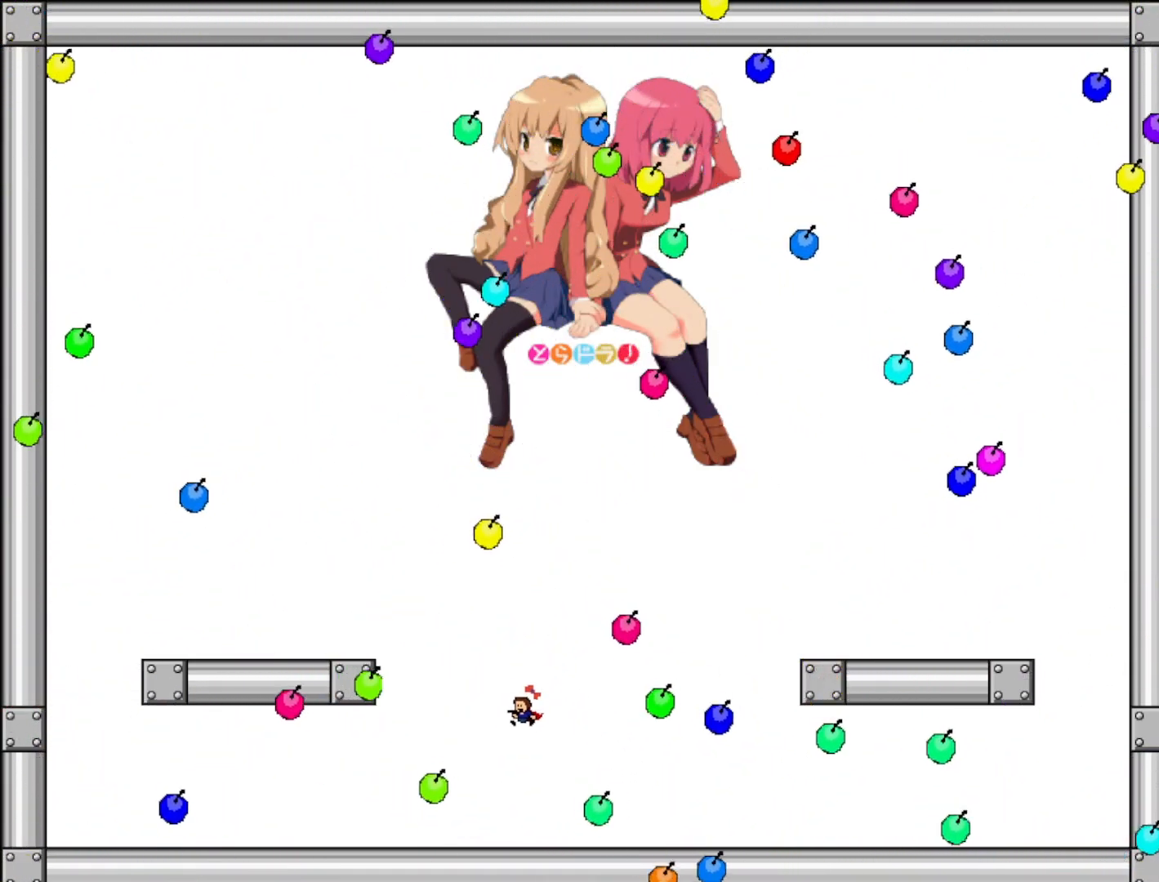
{"keys": ["left", "shift"], "events": [[80, "left", "down"], [160, "left", "up"], [320, "left", "down"], [440, "shift", "down"]]}
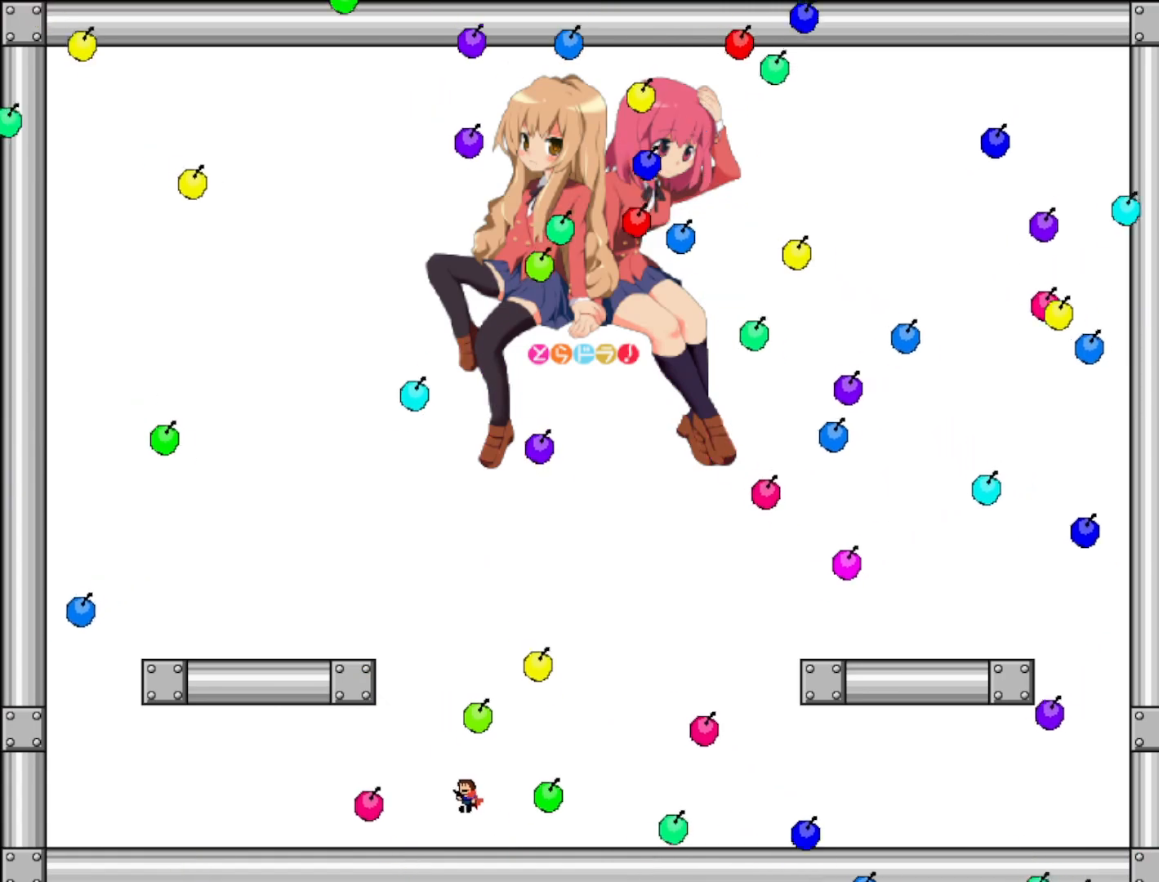
{"keys": ["left"], "events": [[180, "left", "up"], [200, "right", "down"], [240, "shift", "up"], [280, "right", "up"], [380, "left", "down"]]}
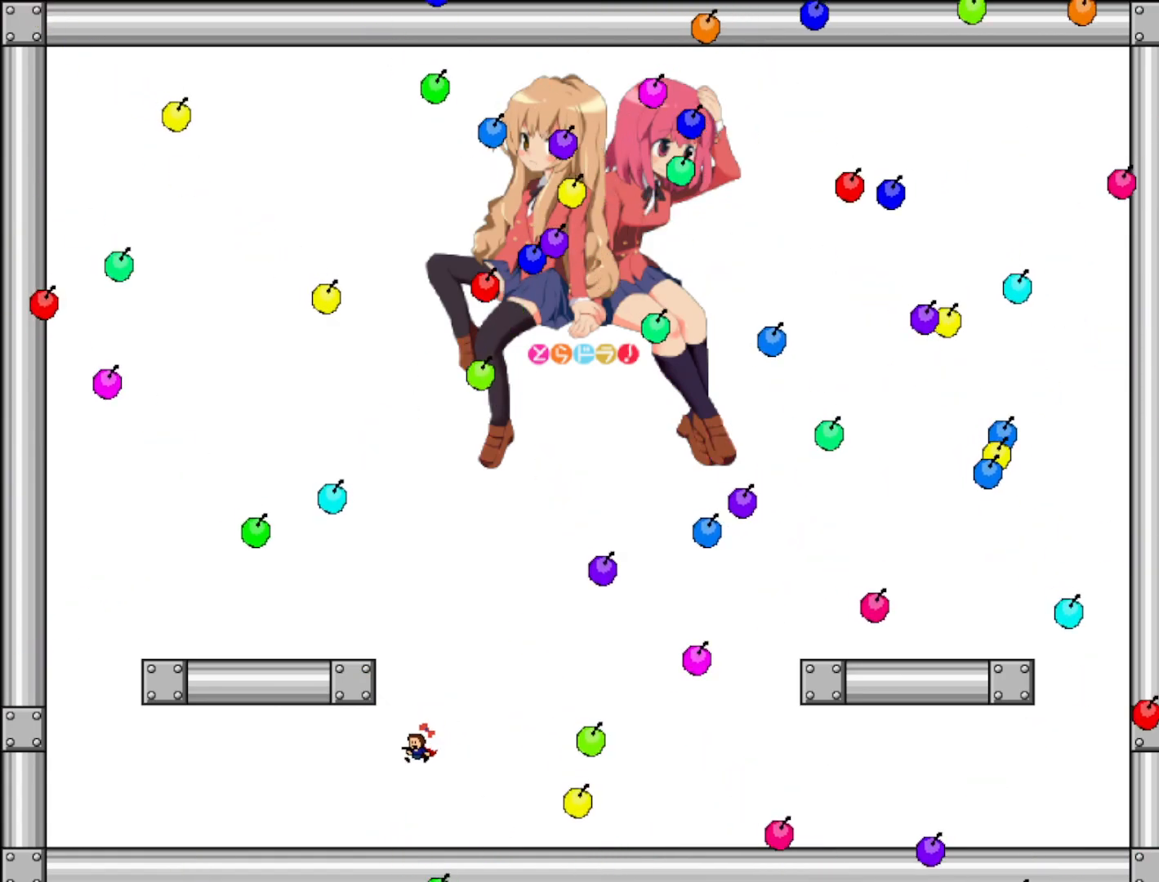
{"keys": ["left"], "events": [[20, "left", "up"], [120, "left", "down"], [180, "shift", "down"], [240, "shift", "up"], [440, "left", "up"], [480, "left", "down"]]}
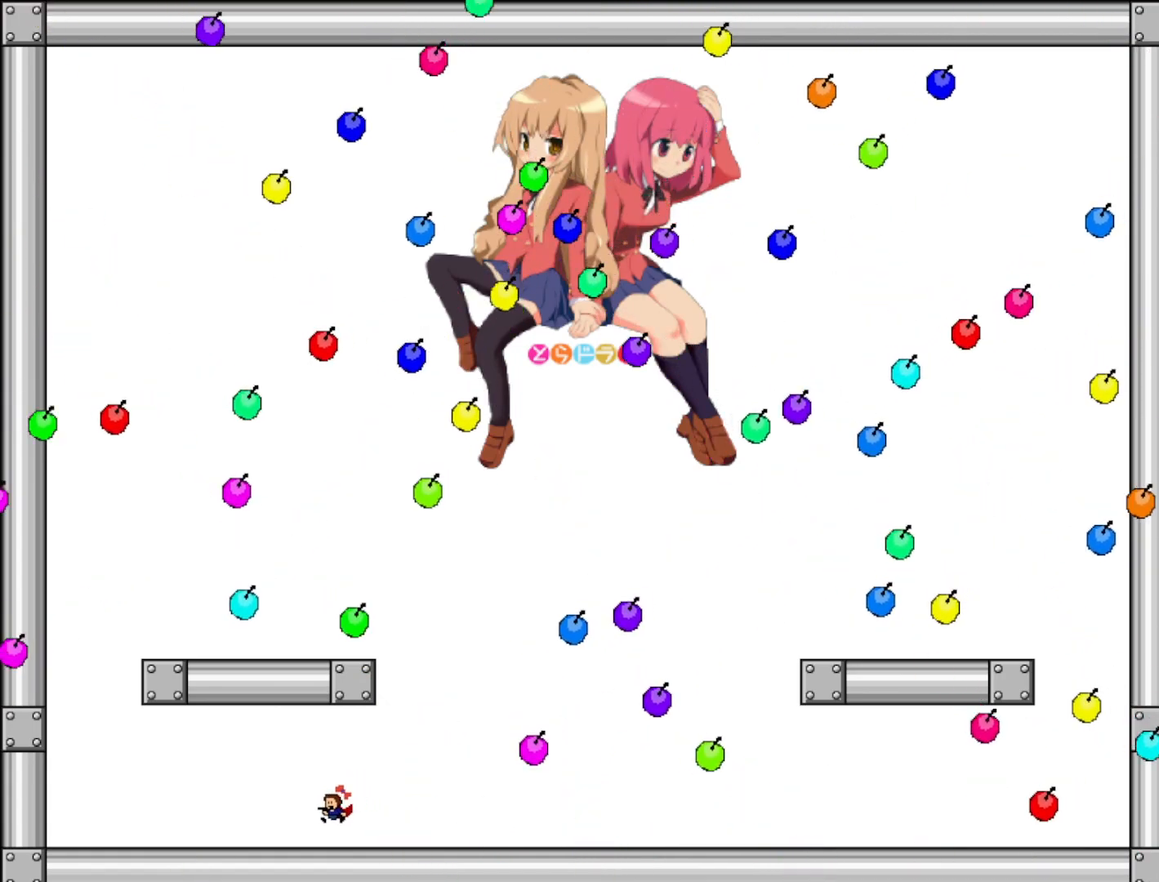
{"keys": ["right"], "events": [[120, "left", "up"], [220, "left", "down"], [320, "left", "up"], [380, "shift", "down"], [480, "right", "down"], [500, "shift", "up"]]}
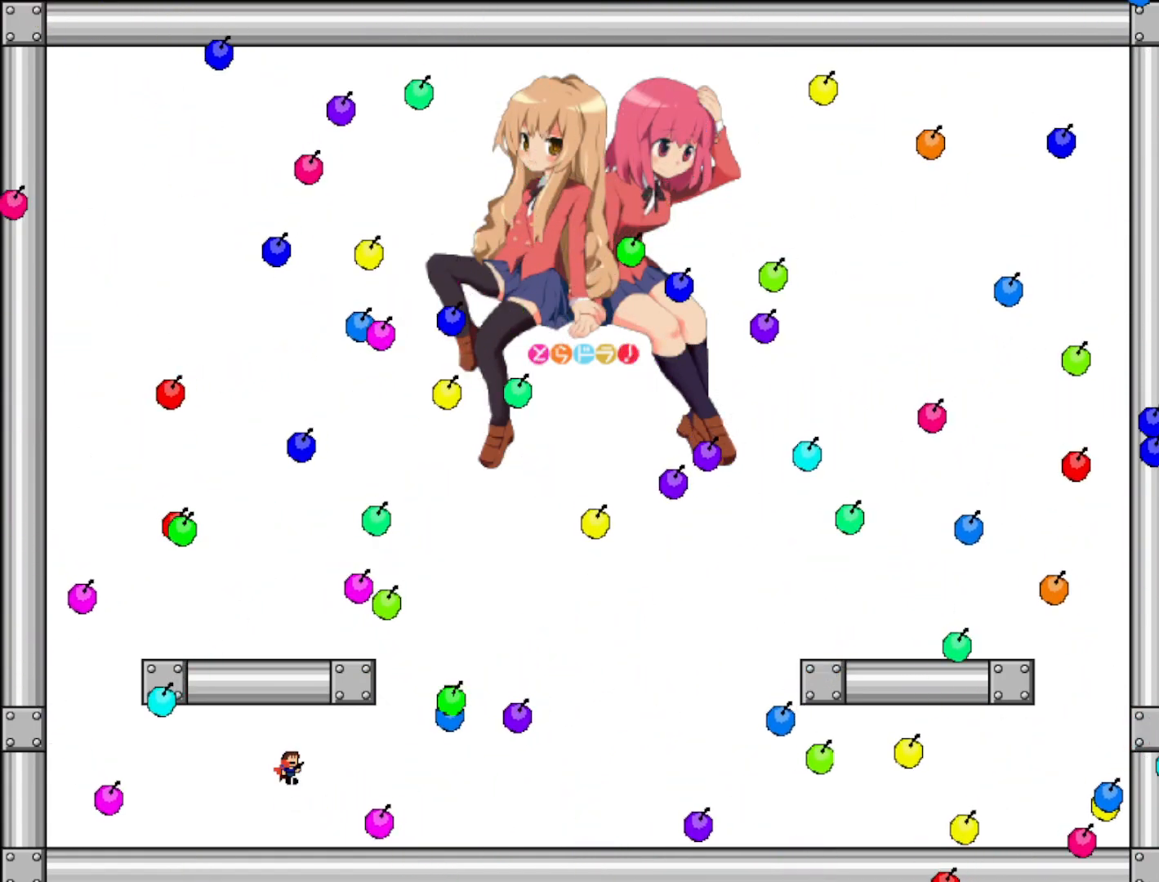
{"keys": ["left"], "events": [[40, "right", "up"], [120, "left", "down"], [240, "left", "up"], [320, "left", "down"]]}
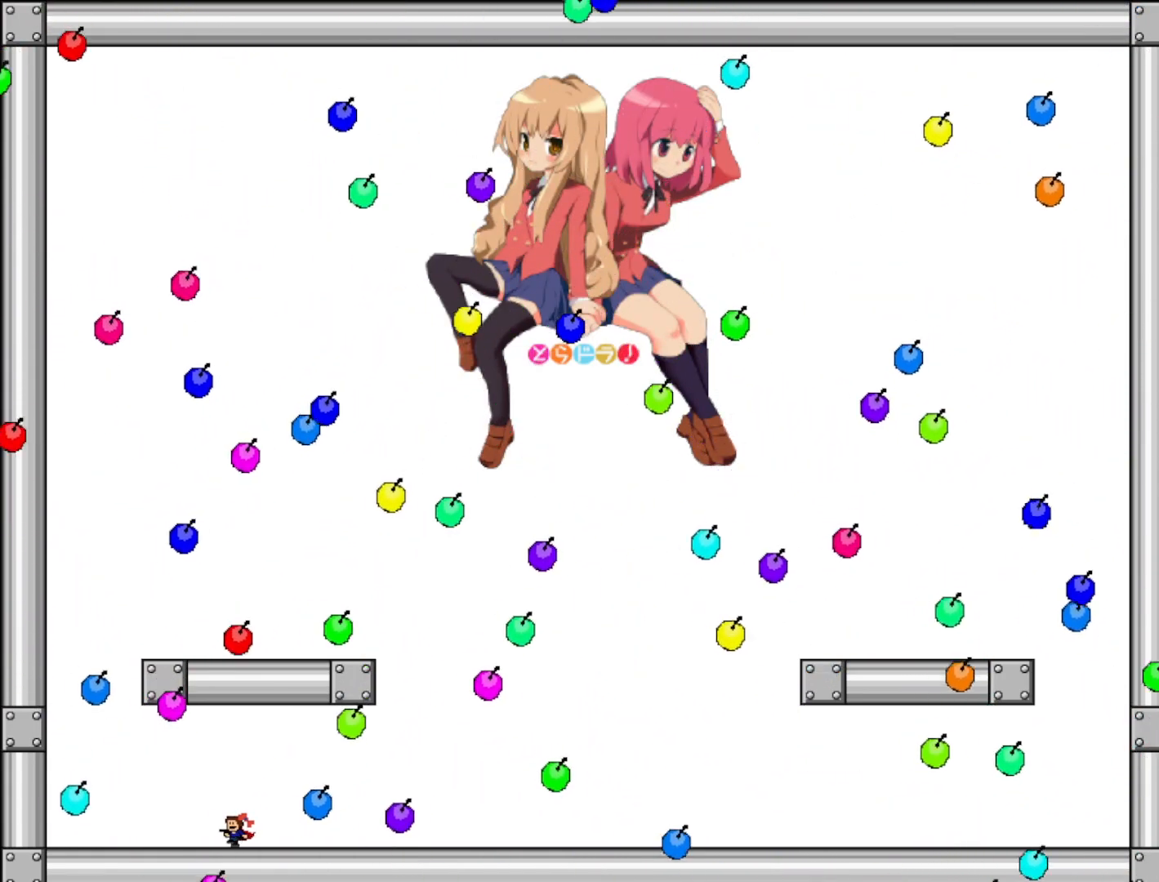
{"keys": ["right", "shift"], "events": [[420, "shift", "down"], [500, "left", "up"], [500, "right", "down"]]}
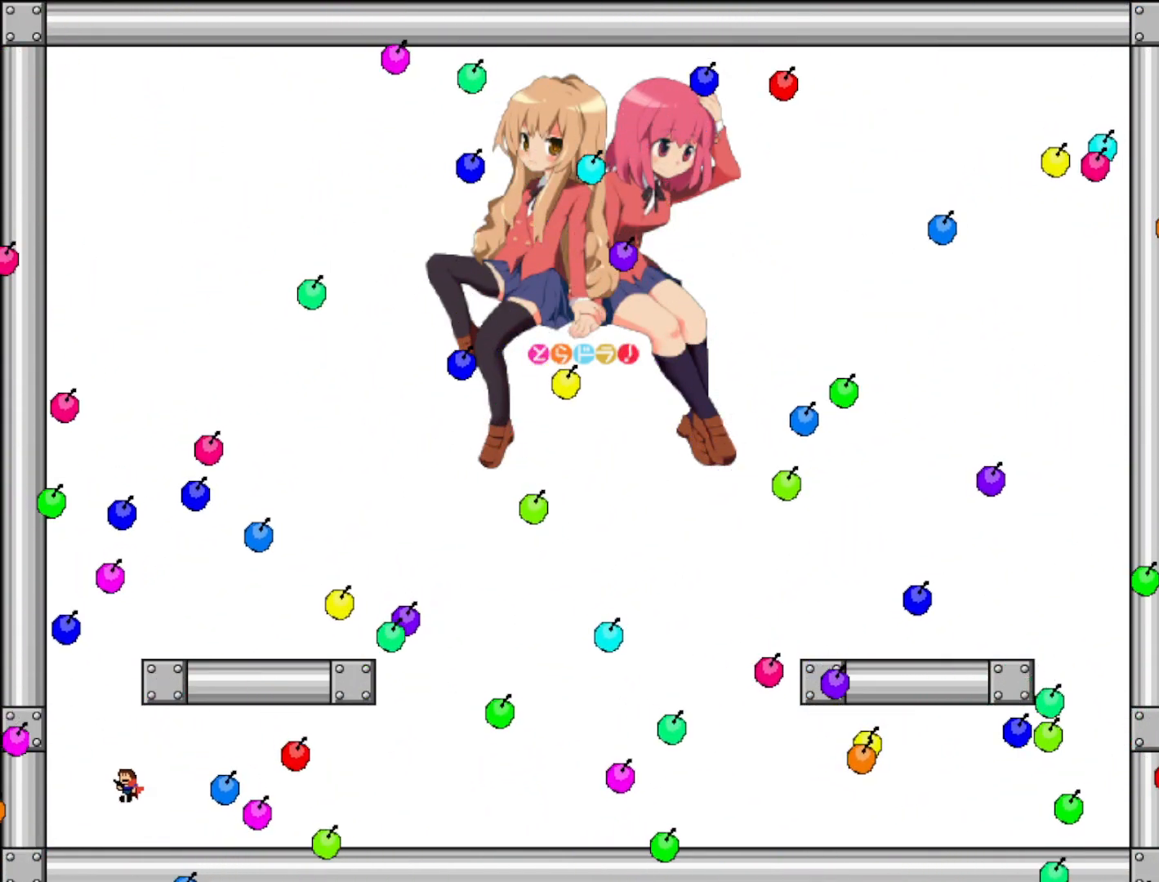
{"keys": [], "events": [[20, "shift", "up"], [480, "right", "up"]]}
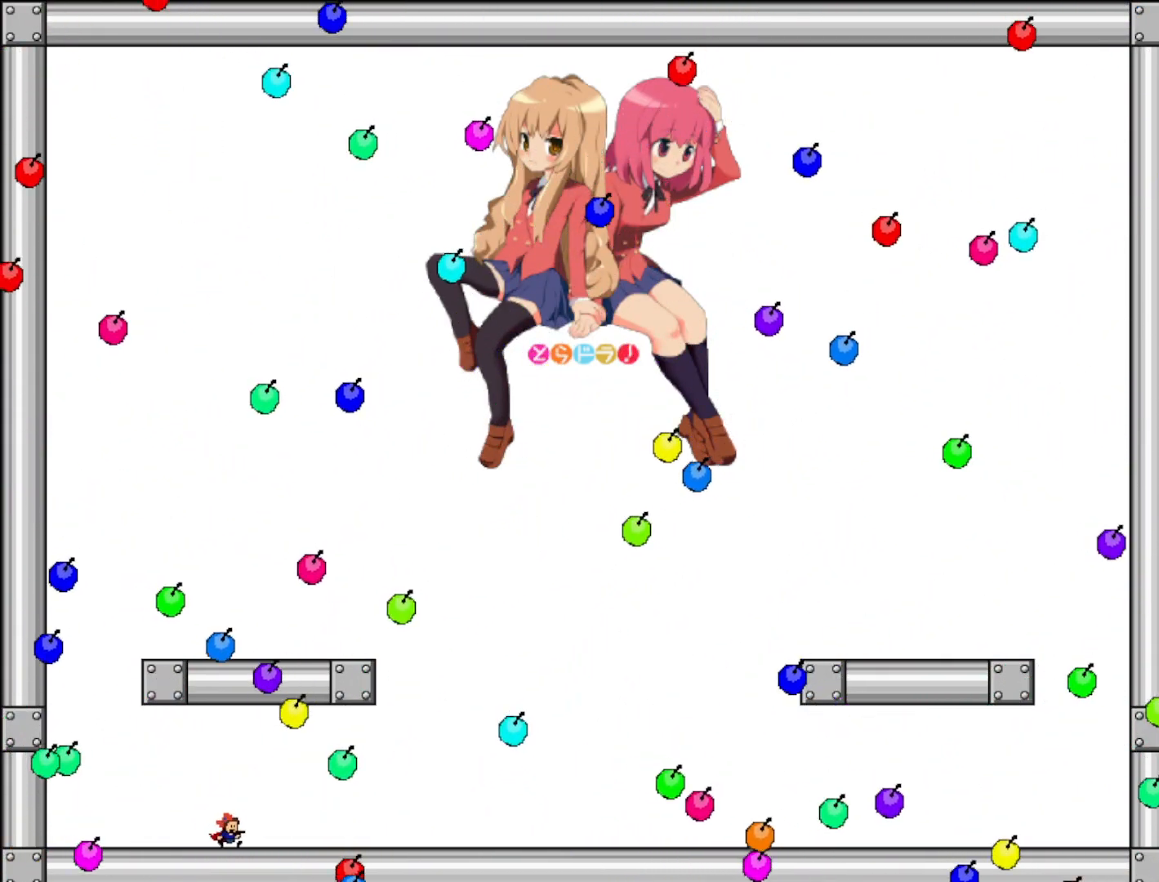
{"keys": ["shift"], "events": [[180, "left", "down"], [260, "left", "up"], [460, "shift", "down"]]}
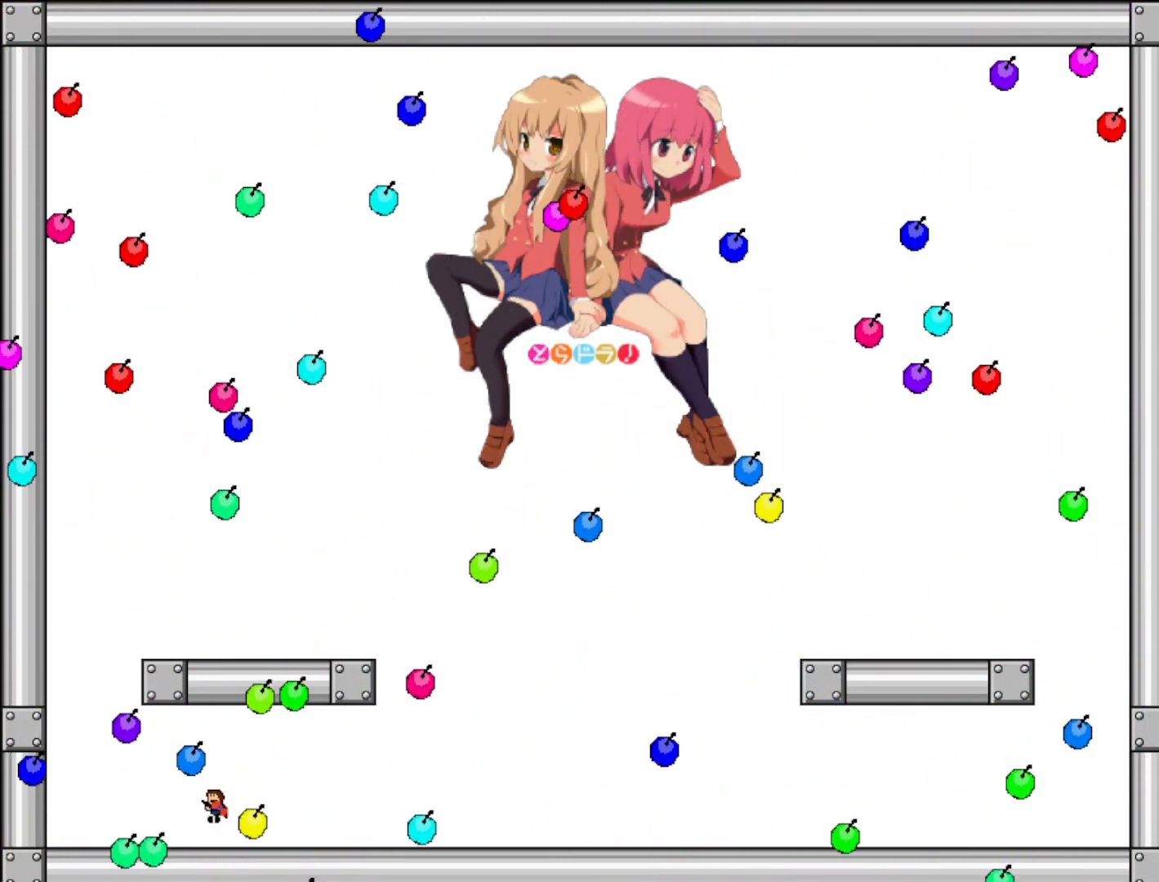
{"keys": ["right"], "events": [[20, "shift", "up"], [40, "right", "down"], [360, "right", "up"], [460, "right", "down"]]}
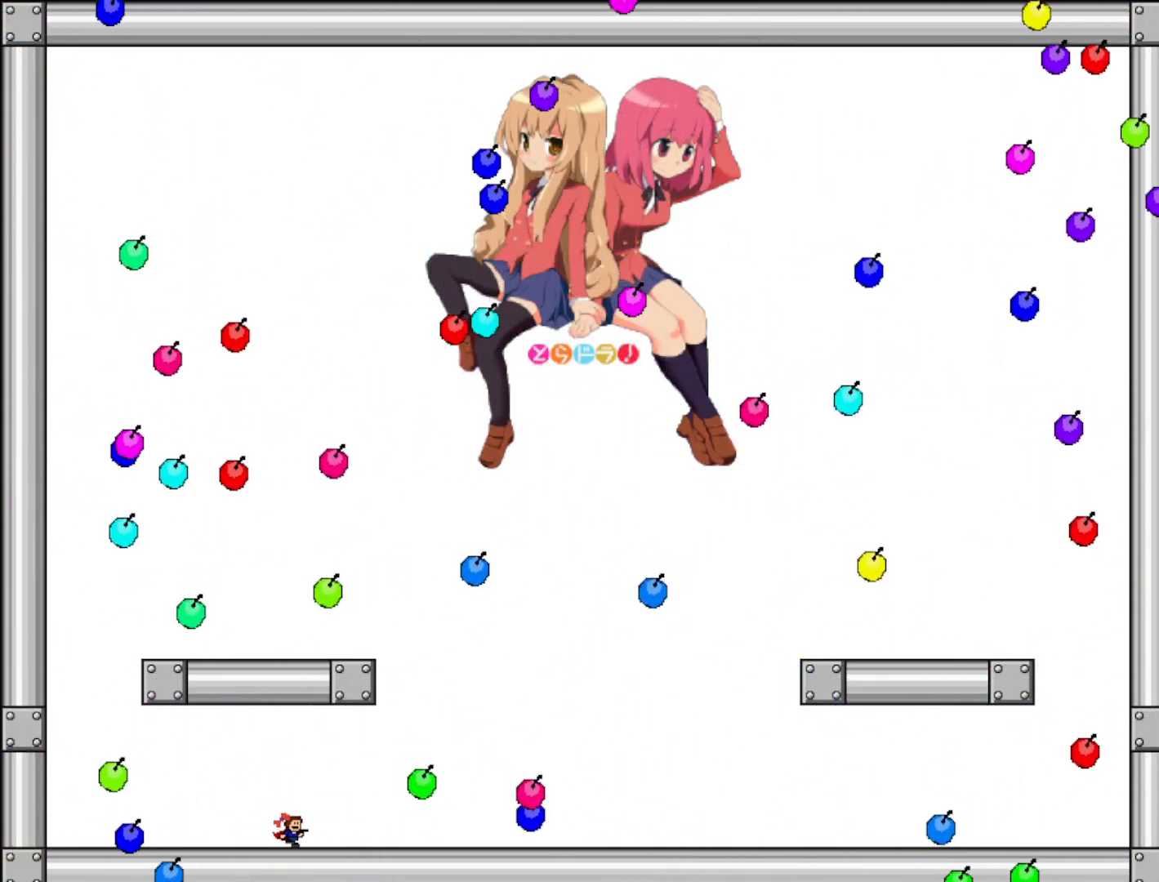
{"keys": ["right"], "events": [[60, "shift", "down"], [120, "shift", "up"], [240, "right", "up"], [280, "left", "down"], [360, "left", "up"], [380, "right", "down"], [380, "shift", "down"], [420, "shift", "up"]]}
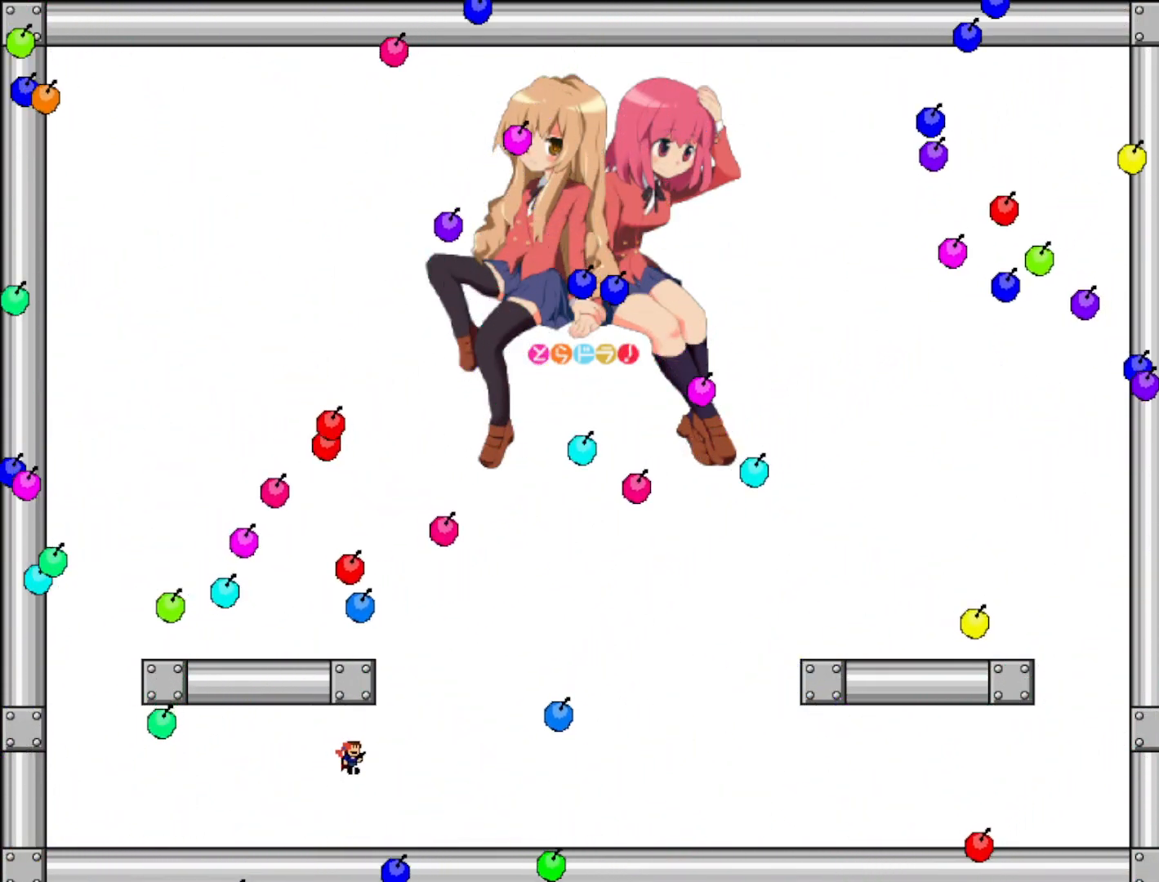
{"keys": [], "events": [[40, "right", "up"], [280, "left", "down"], [360, "left", "up"], [440, "left", "down"], [500, "left", "up"]]}
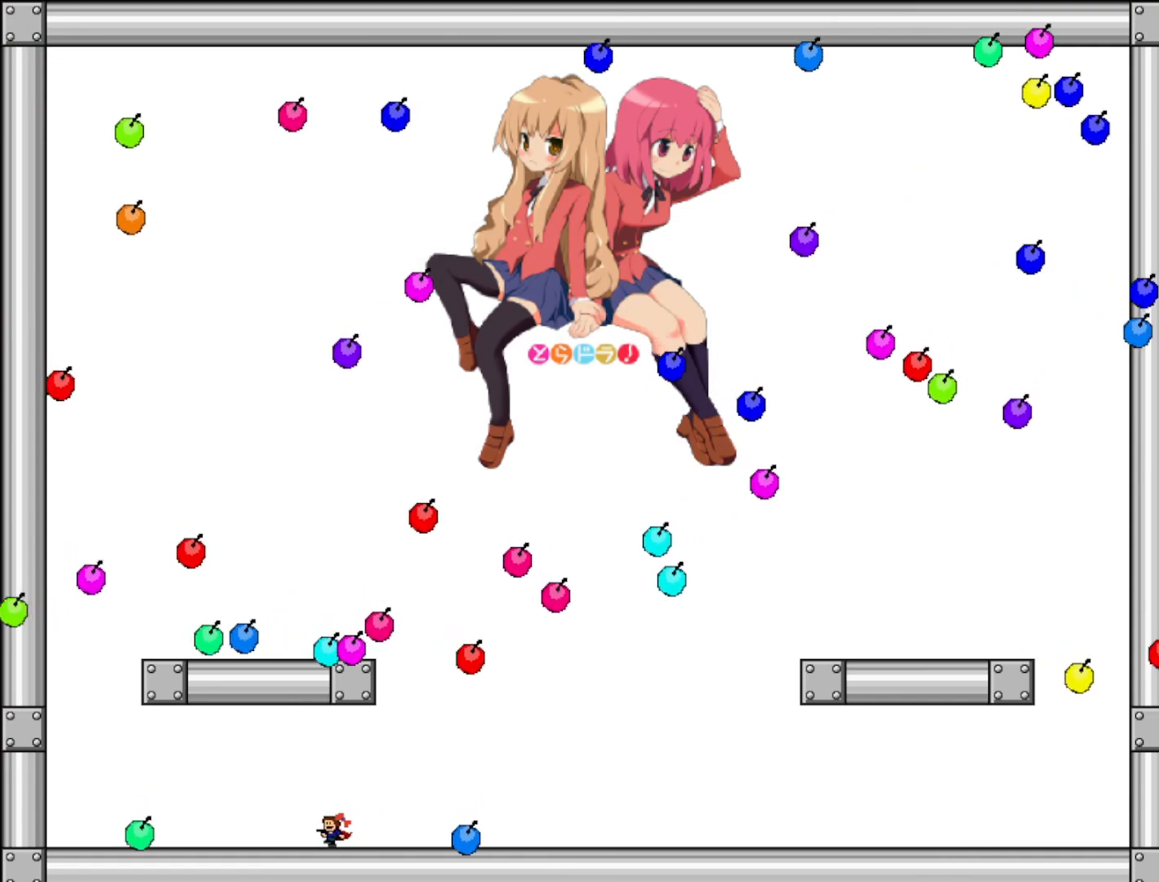
{"keys": [], "events": [[160, "left", "down"], [220, "left", "up"]]}
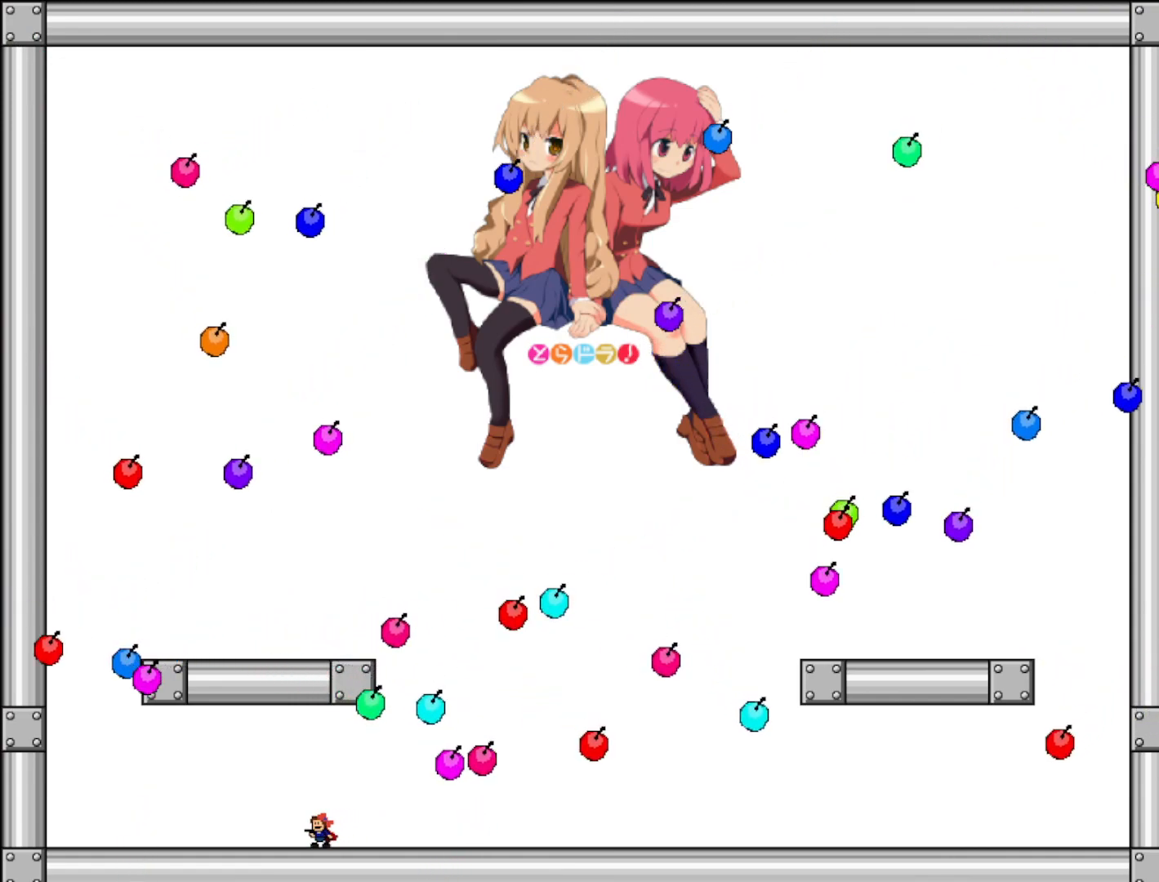
{"keys": [], "events": [[160, "right", "down"], [300, "right", "up"], [320, "right", "down"], [480, "right", "up"]]}
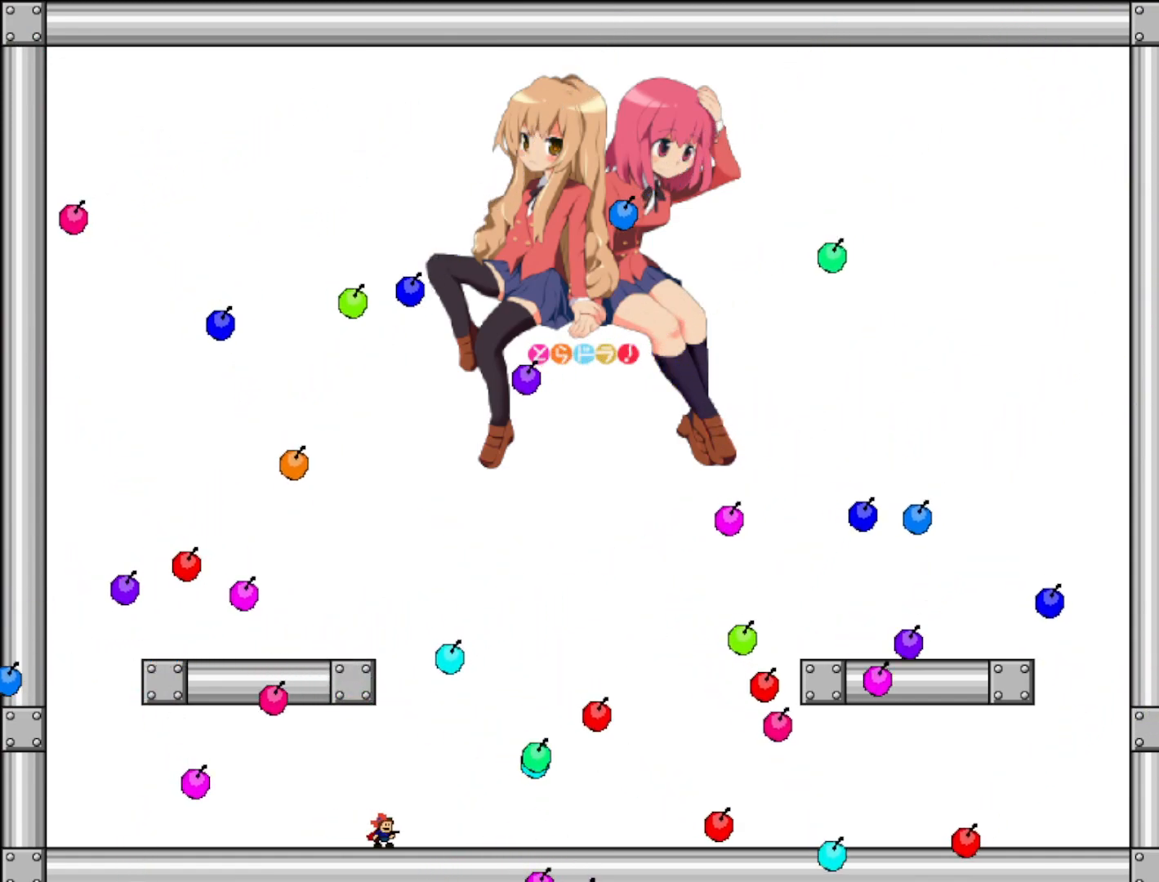
{"keys": [], "events": [[60, "right", "down"], [160, "right", "up"], [240, "right", "down"], [300, "right", "up"]]}
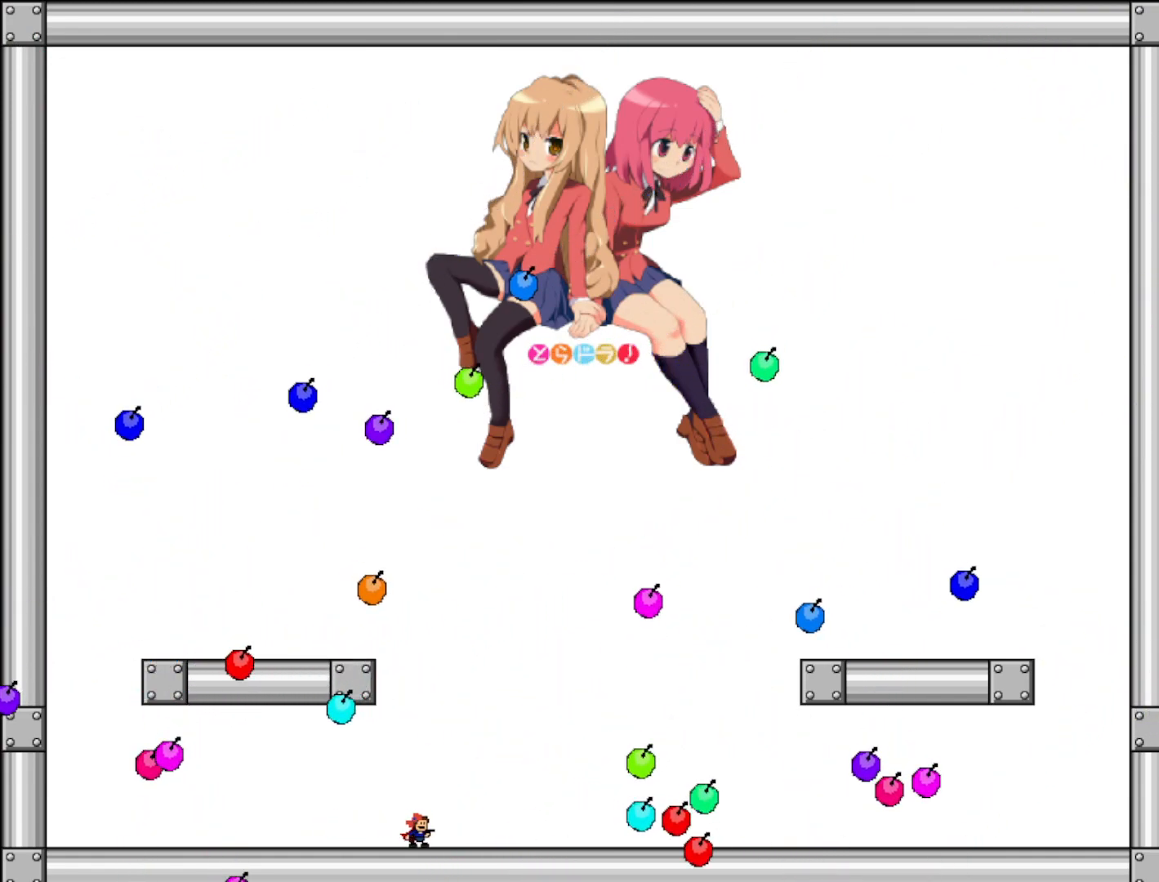
{"keys": [], "events": [[20, "left", "down"], [80, "left", "up"], [300, "left", "down"], [340, "left", "up"]]}